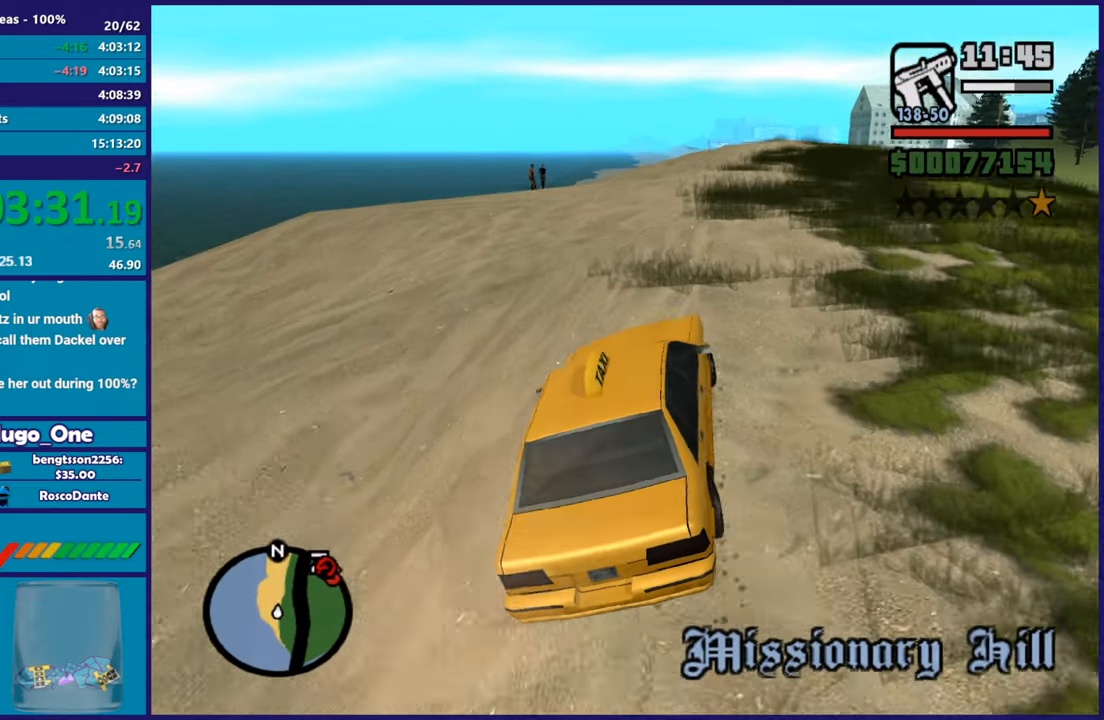
Gameplay with a controller (Xbox layout); each line is a JSON object with the inputs held at the frame after it. "button_events" lists button changes between this image and that frame as [ms after this image, input, new state], when the widget could be followed in between (sticks are given only as held states).
{"buttons": ["R2"], "left_stick": "center", "right_stick": "down-left", "button_events": []}
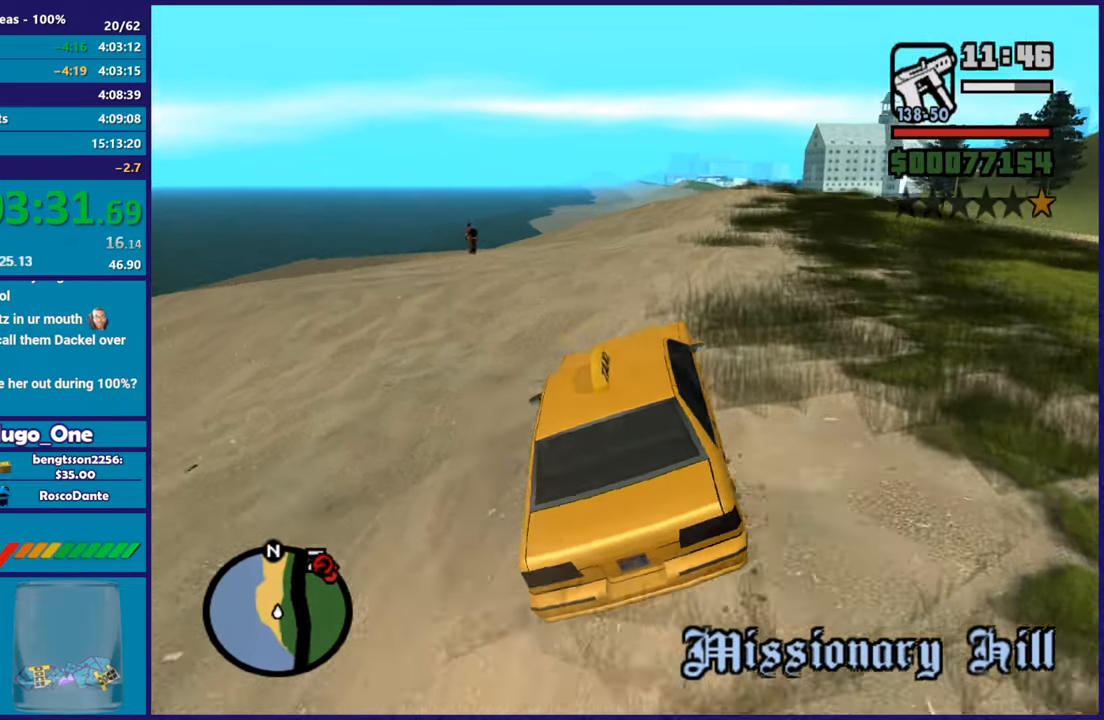
{"buttons": ["R2"], "left_stick": "center", "right_stick": "center", "button_events": []}
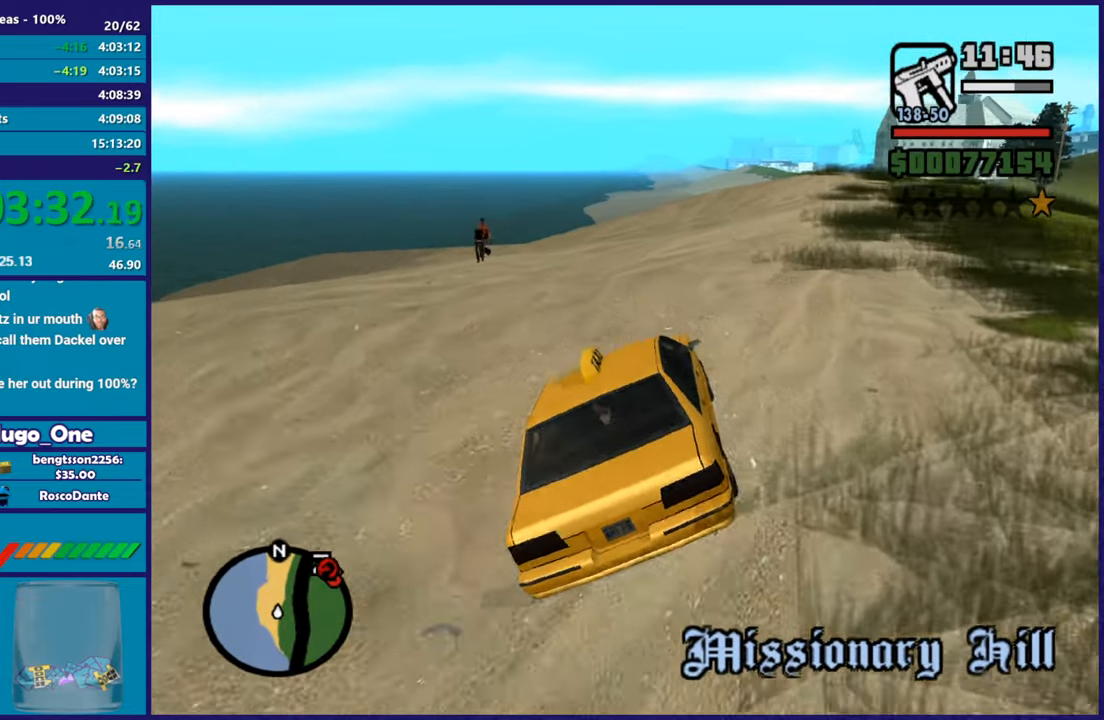
{"buttons": ["R2"], "left_stick": "center", "right_stick": "center", "button_events": []}
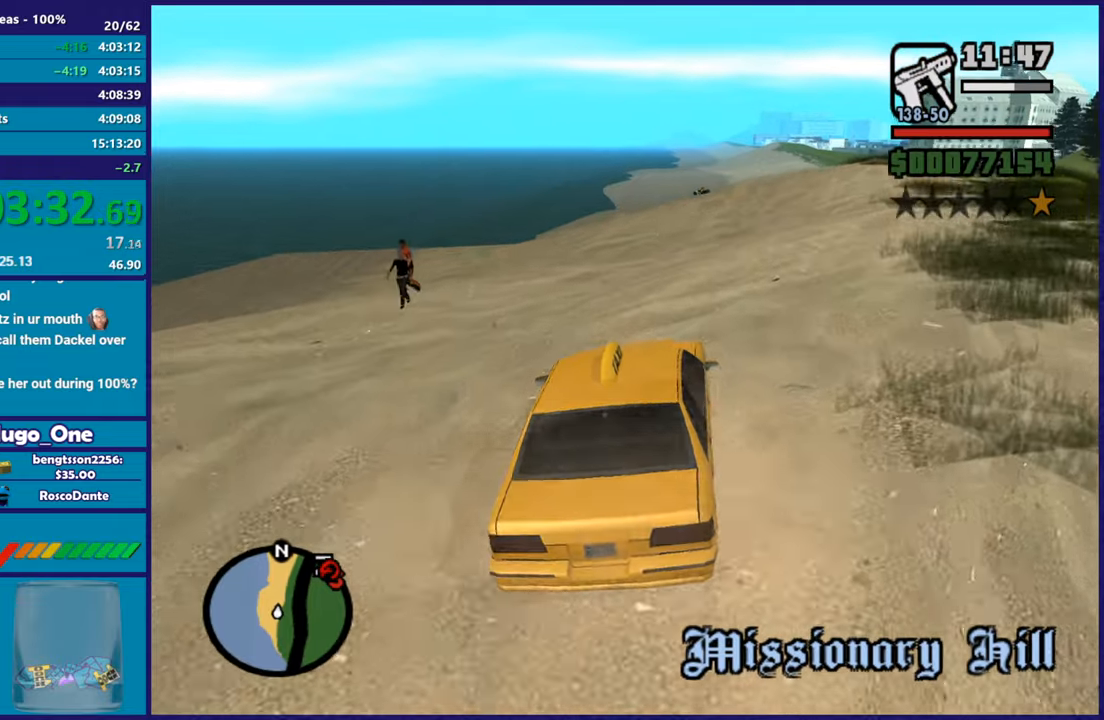
{"buttons": ["R2"], "left_stick": "right", "right_stick": "down", "button_events": []}
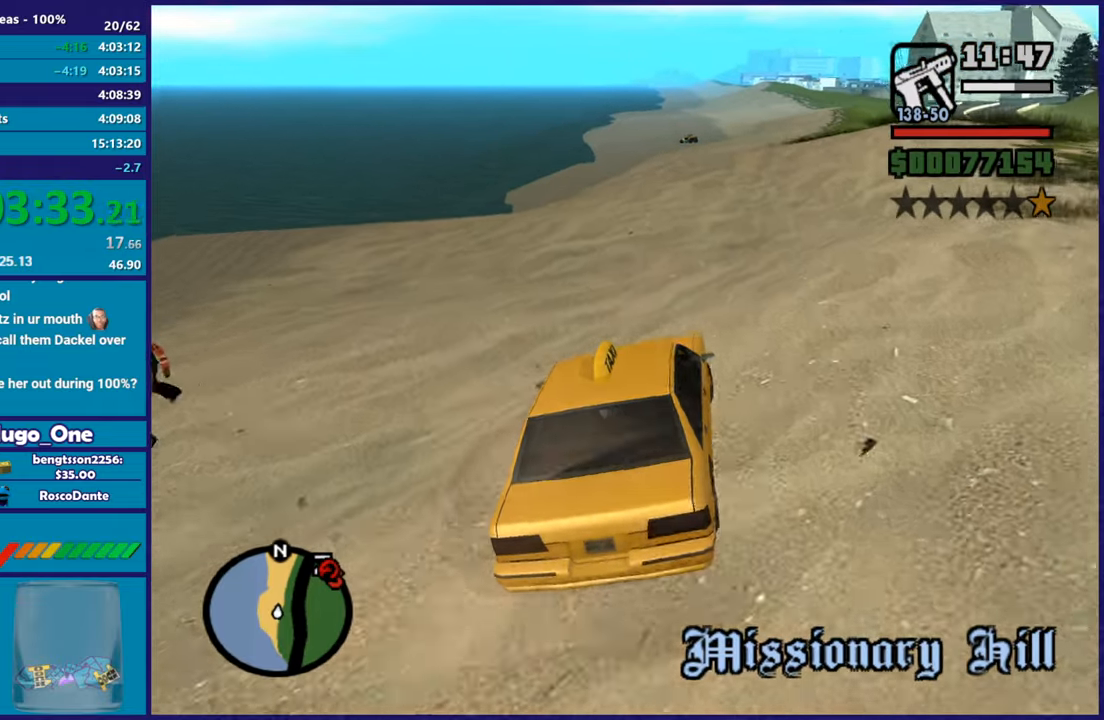
{"buttons": ["R2"], "left_stick": "center", "right_stick": "down", "button_events": []}
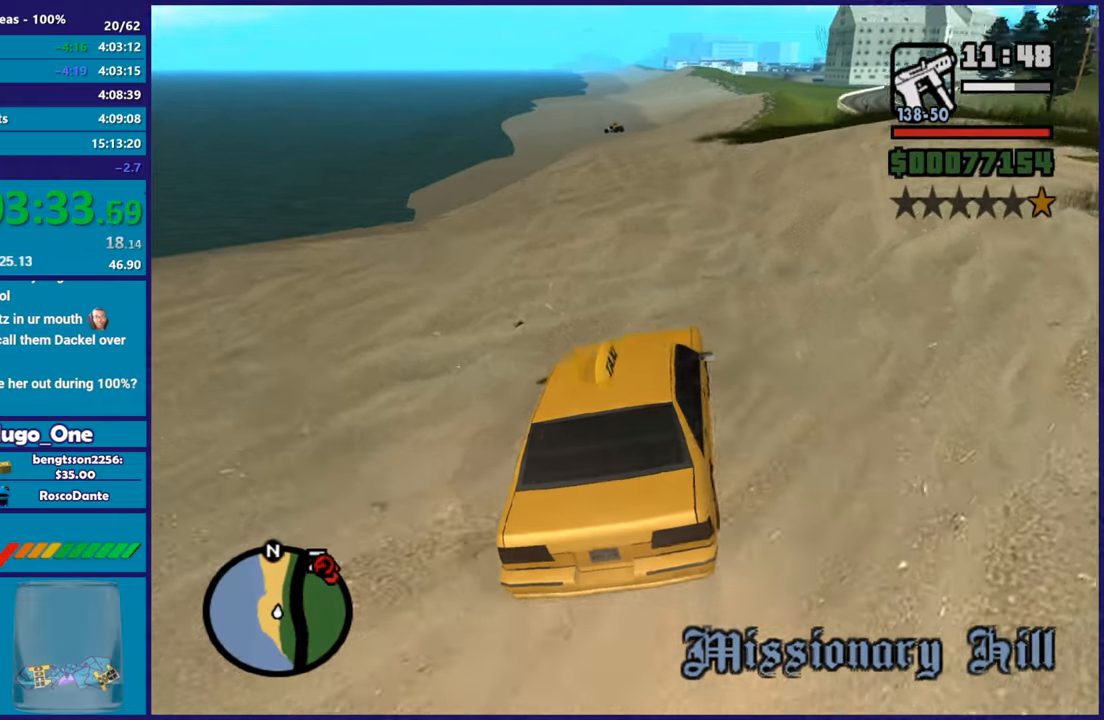
{"buttons": ["R2"], "left_stick": "center", "right_stick": "down", "button_events": []}
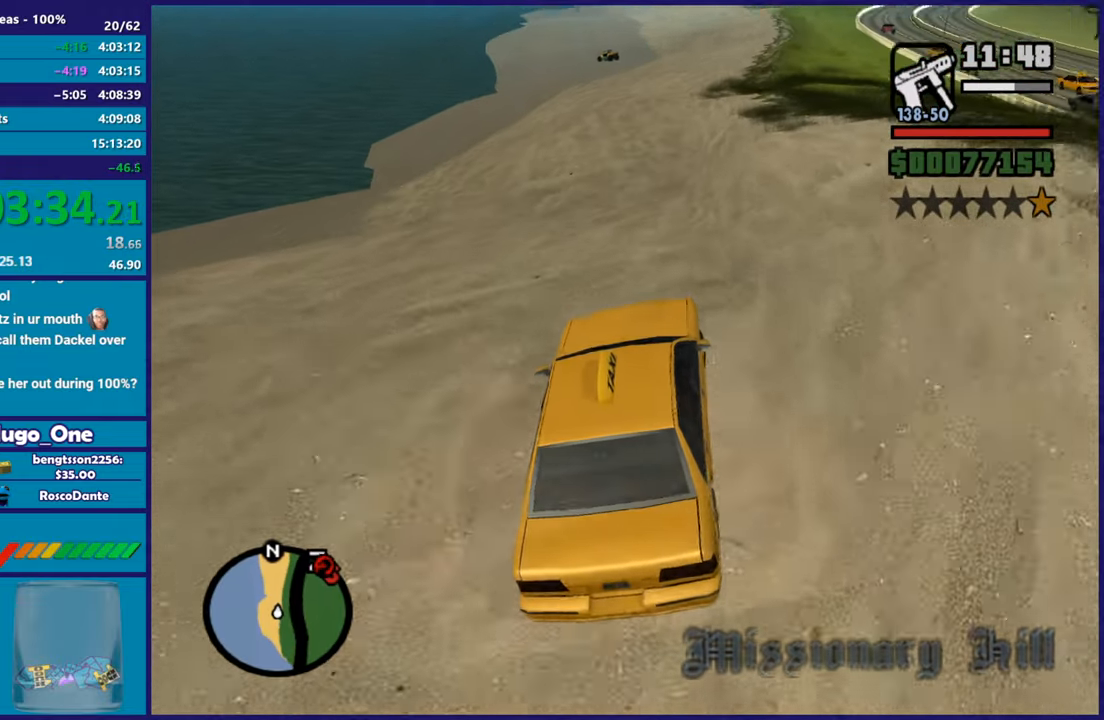
{"buttons": [], "left_stick": "left", "right_stick": "down", "button_events": [[267, "R2", "up"]]}
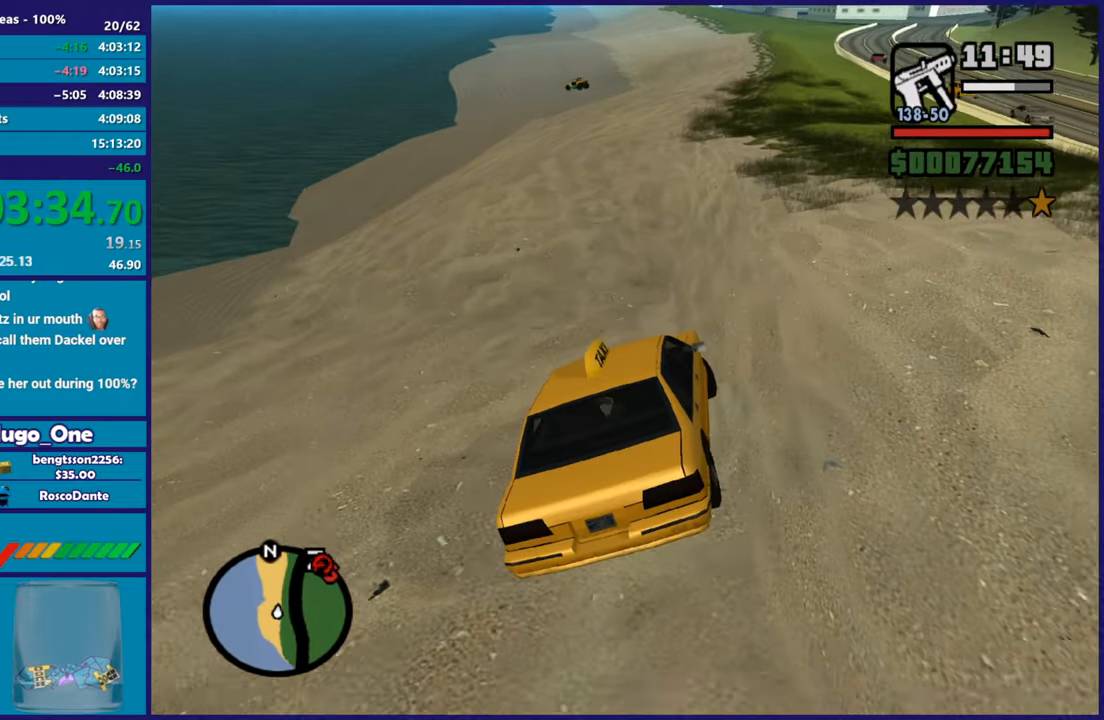
{"buttons": ["R2"], "left_stick": "center", "right_stick": "down-left", "button_events": [[17, "R2", "down"]]}
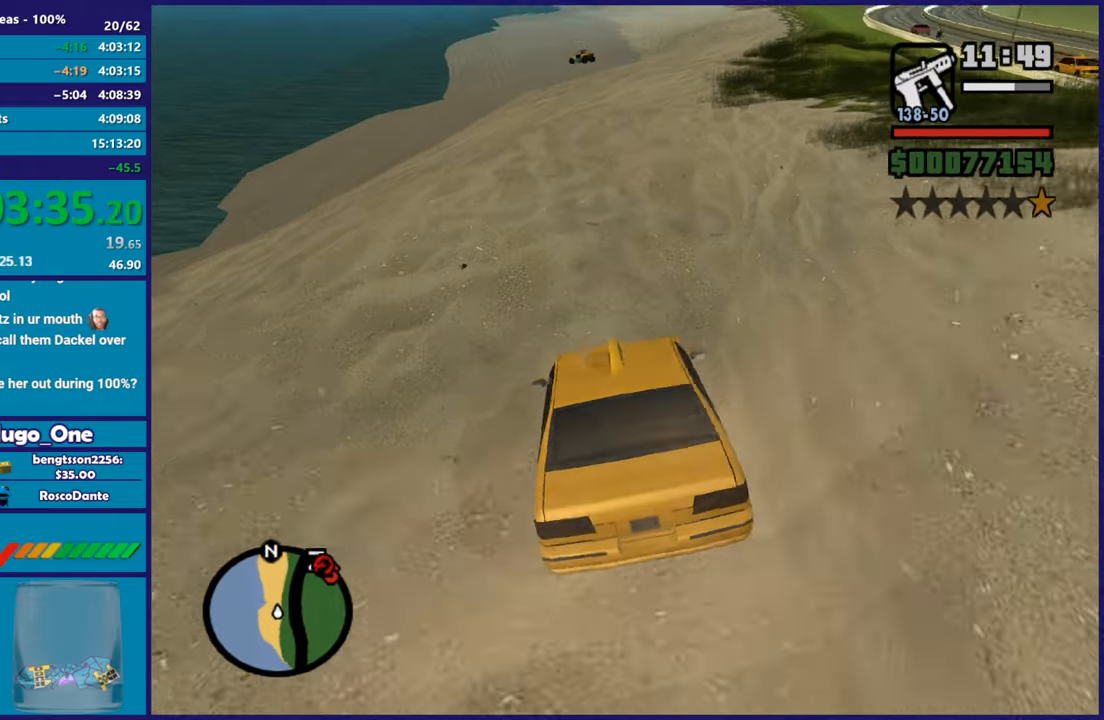
{"buttons": ["R2"], "left_stick": "right", "right_stick": "down-left"}
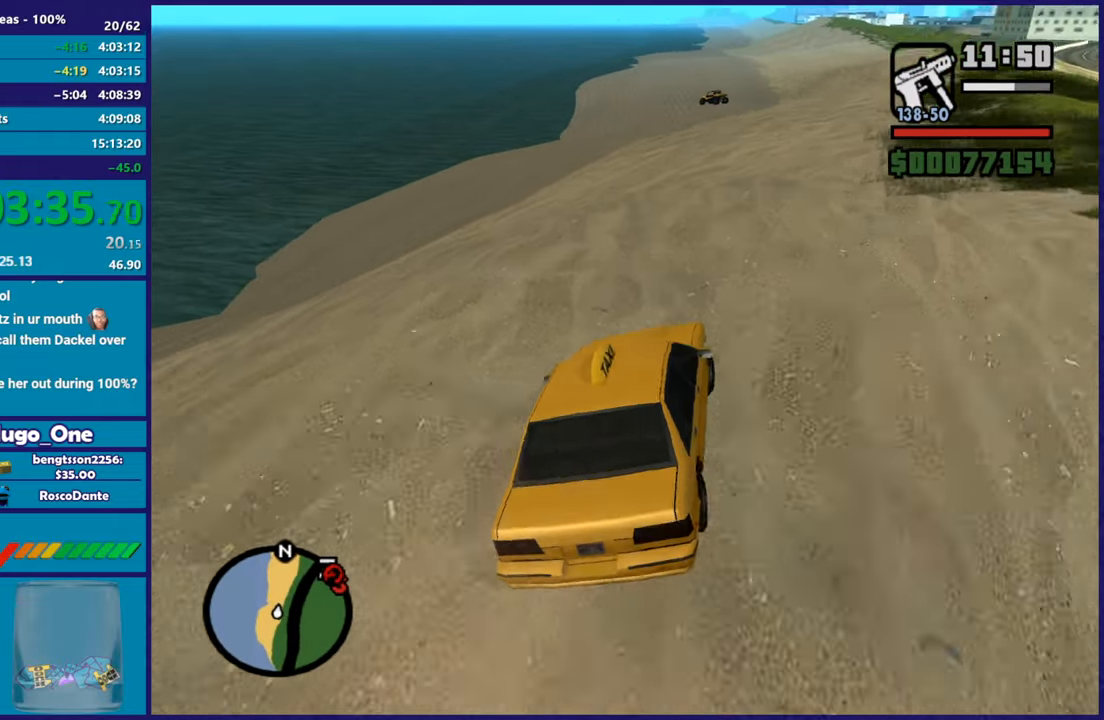
{"buttons": ["R2"], "left_stick": "left", "right_stick": "down-left", "button_events": []}
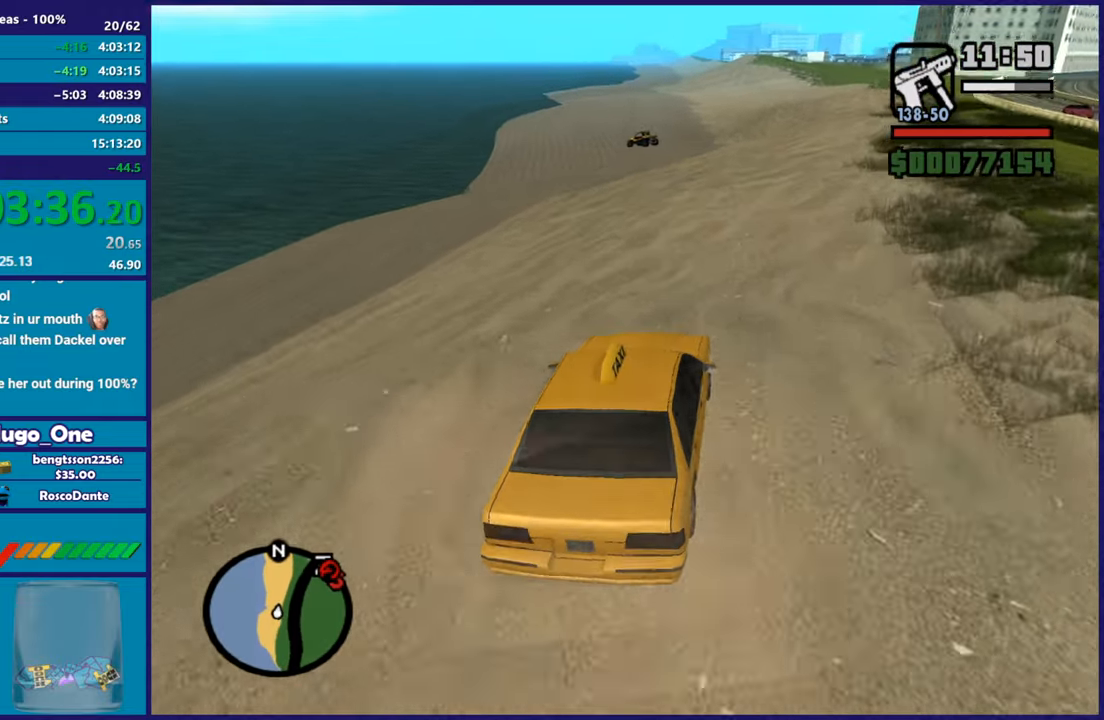
{"buttons": ["R2"], "left_stick": "center", "right_stick": "down-left", "button_events": []}
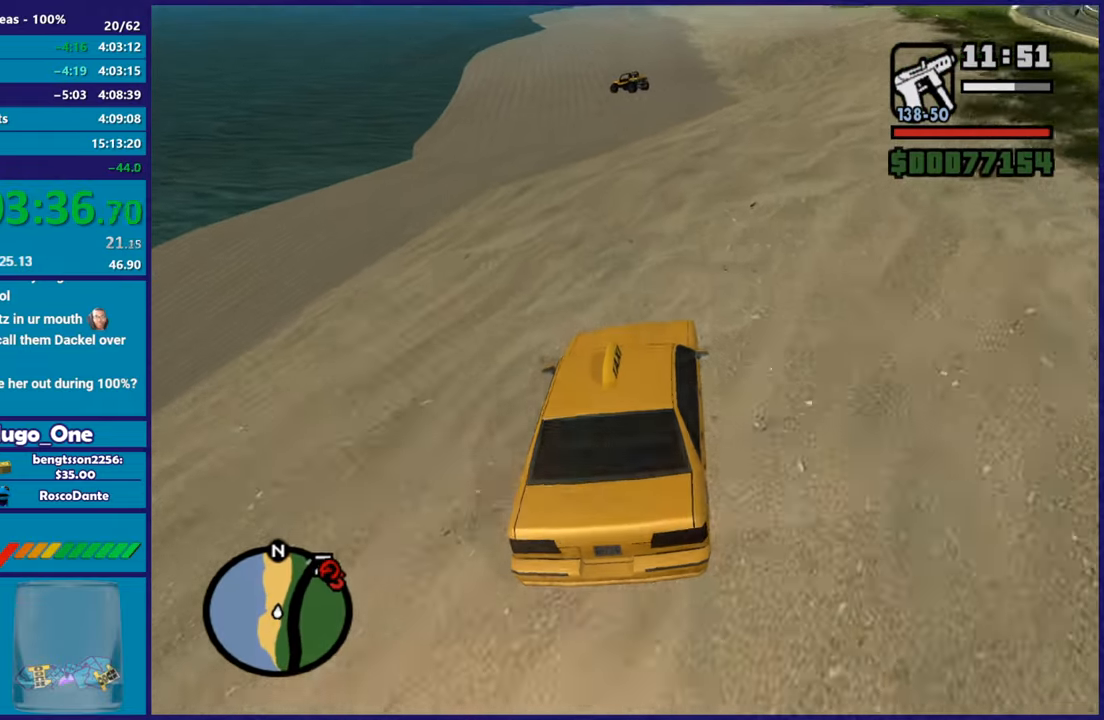
{"buttons": ["R2"], "left_stick": "center", "right_stick": "down-left", "button_events": [[217, "R2", "up"], [300, "R2", "down"]]}
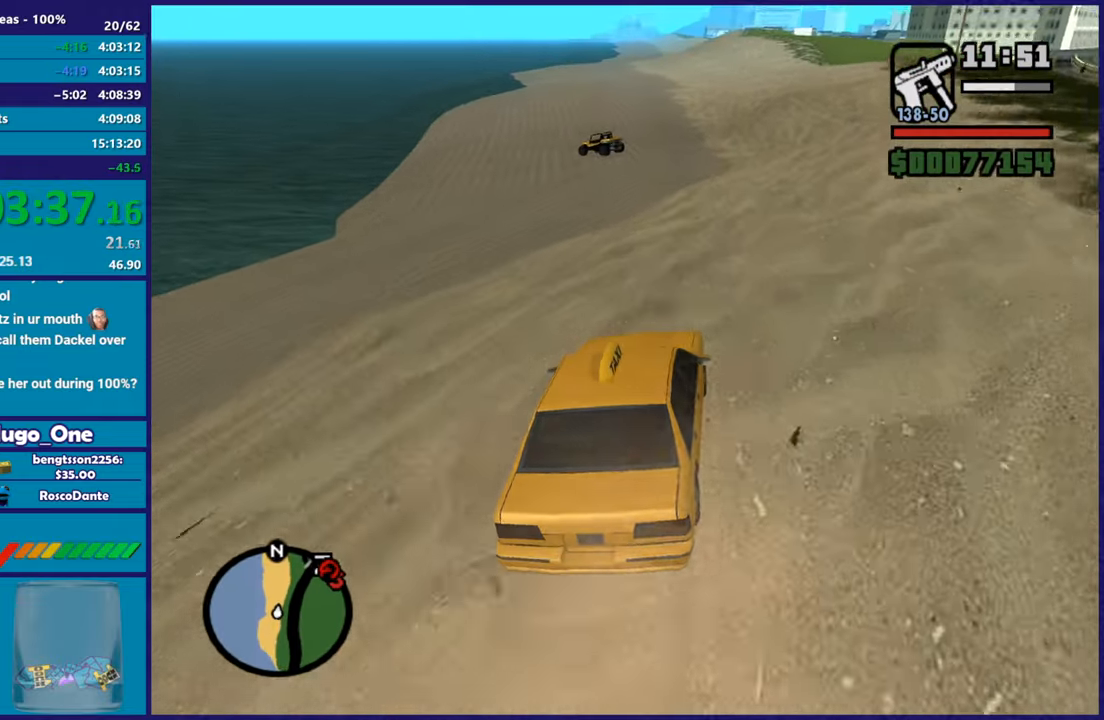
{"buttons": [], "left_stick": "center", "right_stick": "down-left", "button_events": [[250, "R2", "up"]]}
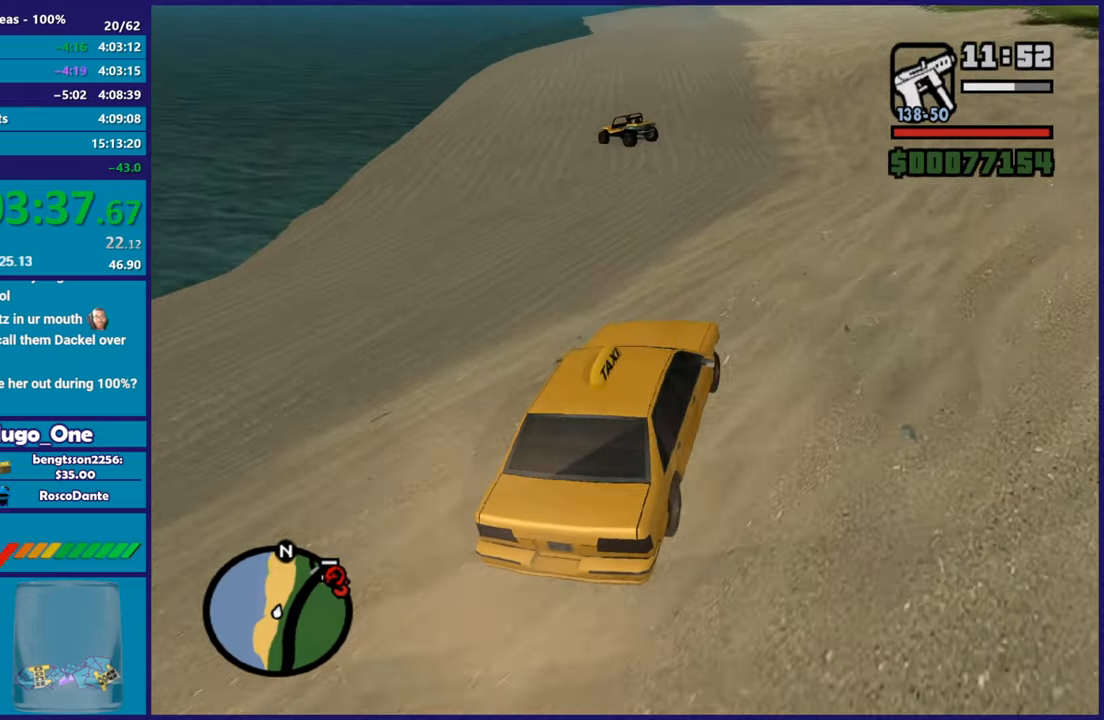
{"buttons": [], "left_stick": "down", "right_stick": "down-left", "button_events": [[317, "L2", "down"], [451, "L2", "up"]]}
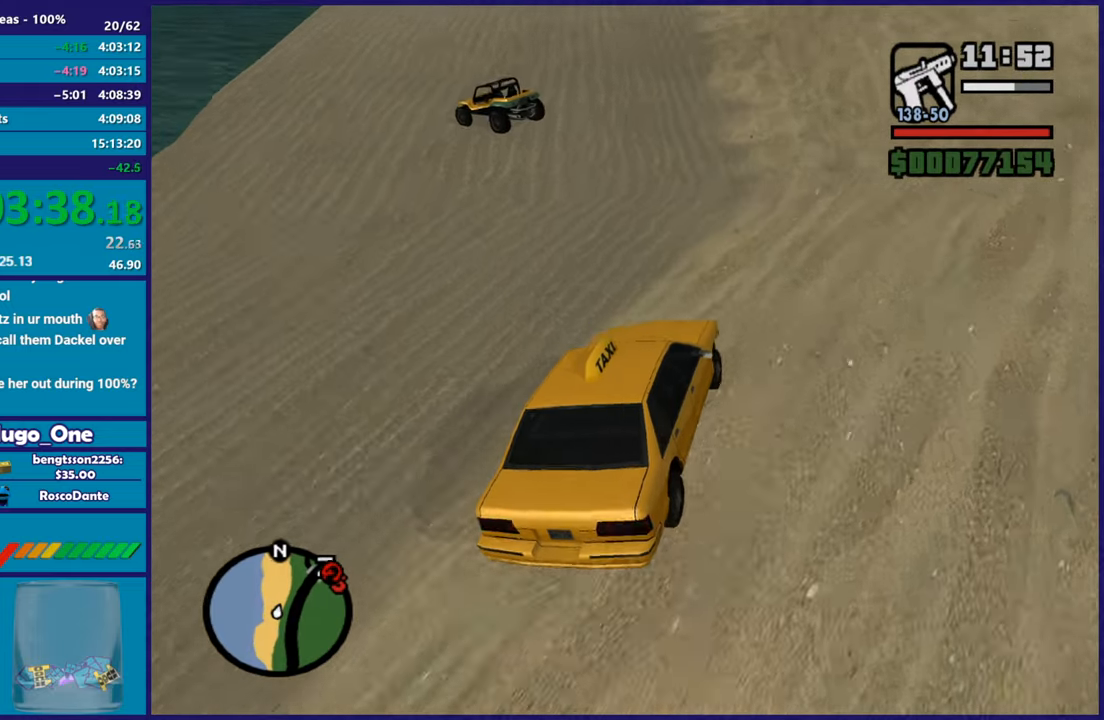
{"buttons": ["L2"], "left_stick": "left", "right_stick": "down-left", "button_events": [[50, "L2", "down"]]}
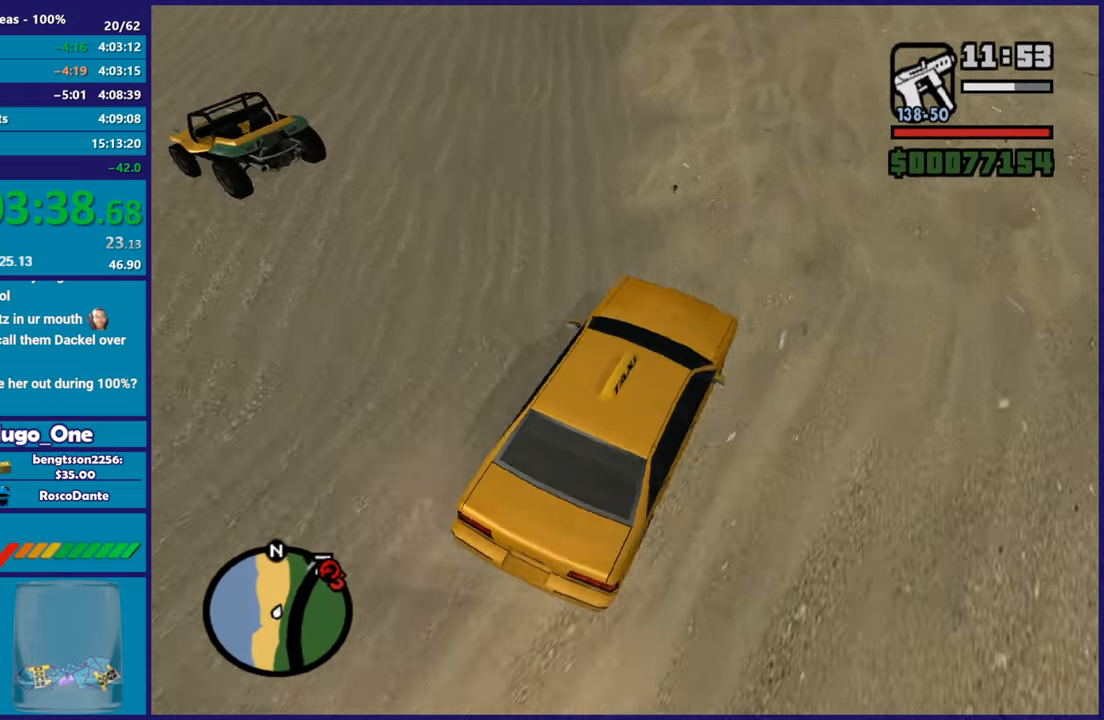
{"buttons": ["L2"], "left_stick": "down-left", "right_stick": "center", "button_events": []}
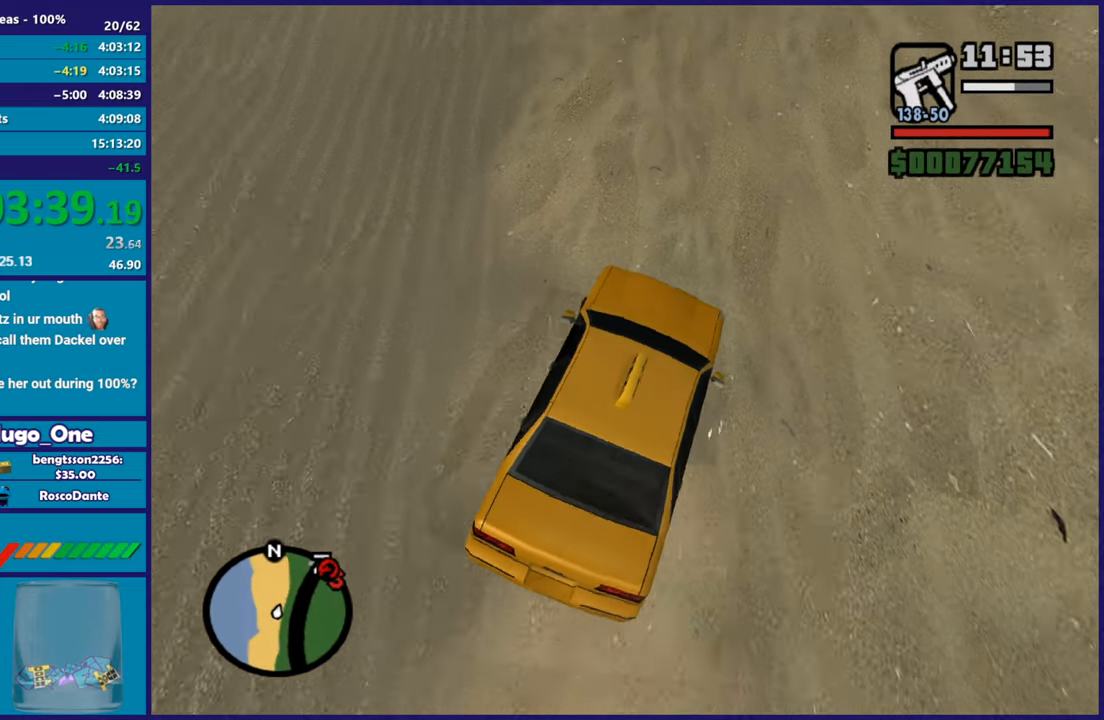
{"buttons": ["Y", "L2"], "left_stick": "down", "right_stick": "center", "button_events": [[83, "Y", "down"], [167, "Y", "up"], [283, "Y", "down"], [434, "Y", "up"], [484, "Y", "down"]]}
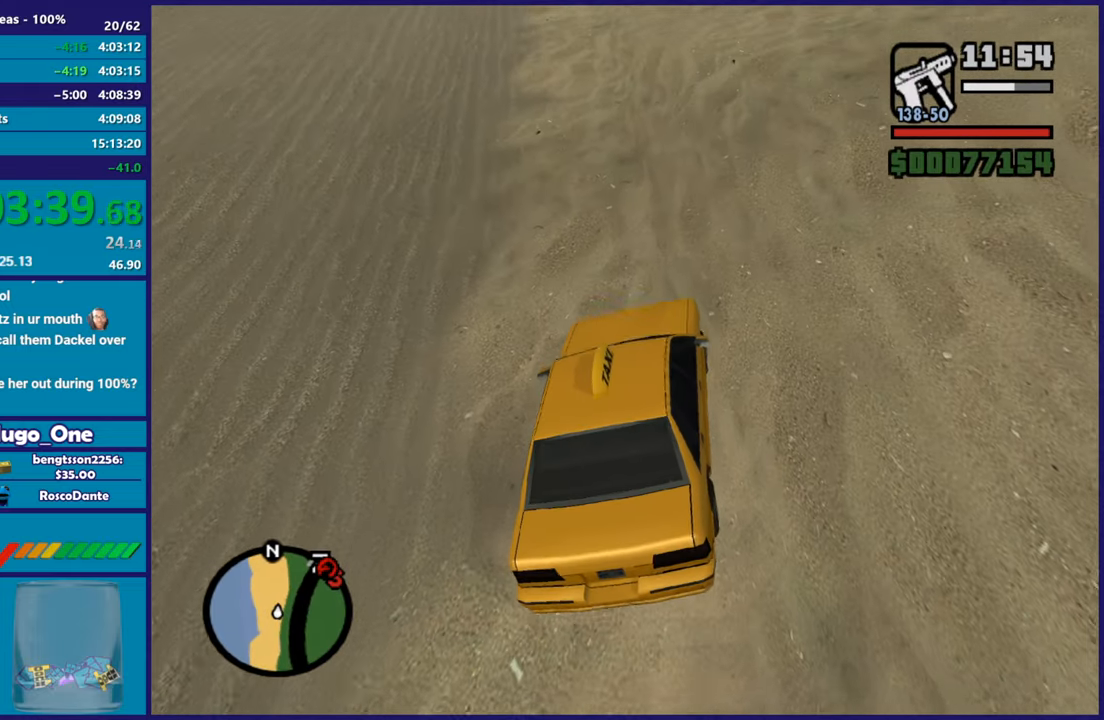
{"buttons": [], "left_stick": "down-left", "right_stick": "center", "button_events": [[117, "Y", "up"], [167, "Y", "down"], [267, "L2", "up"], [501, "Y", "up"]]}
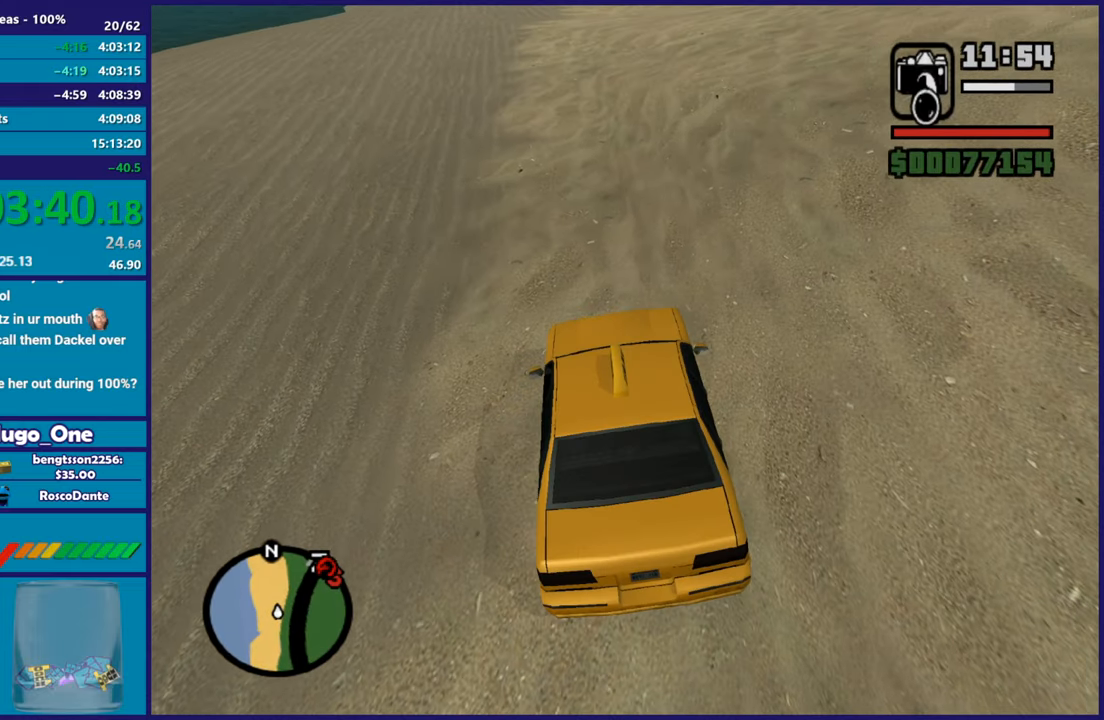
{"buttons": [], "left_stick": "down-left", "right_stick": "down-left", "button_events": [[67, "Y", "down"], [183, "Y", "up"], [233, "Y", "down"], [384, "Y", "up"]]}
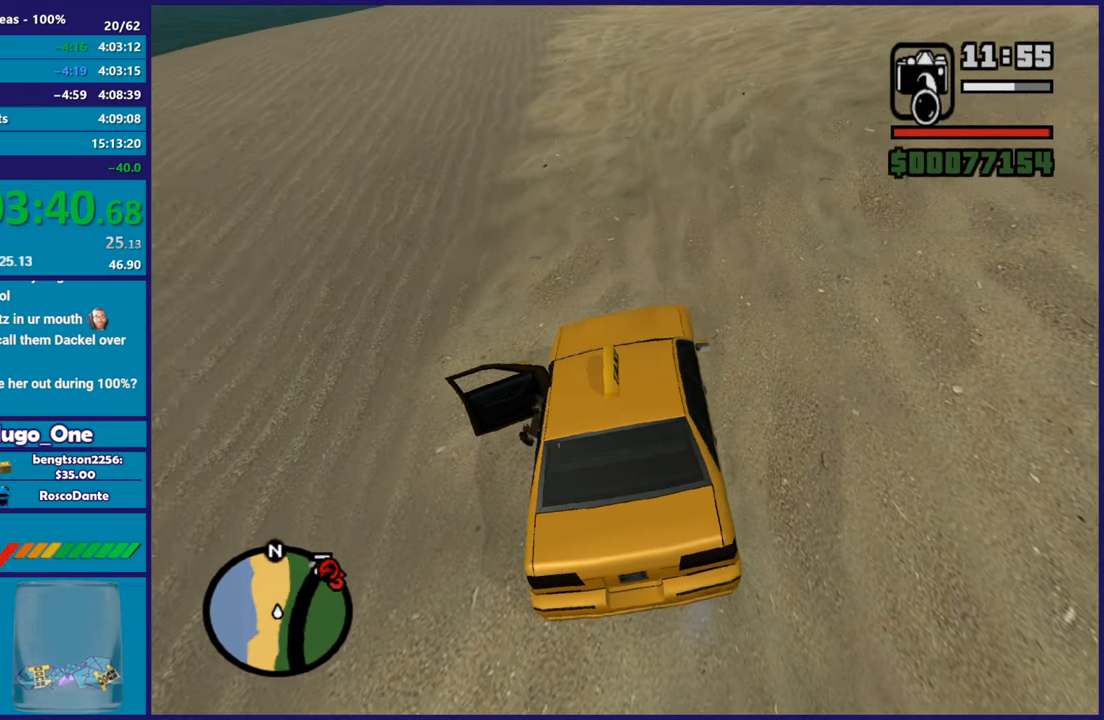
{"buttons": [], "left_stick": "left", "right_stick": "center", "button_events": [[334, "A", "down"], [467, "A", "up"]]}
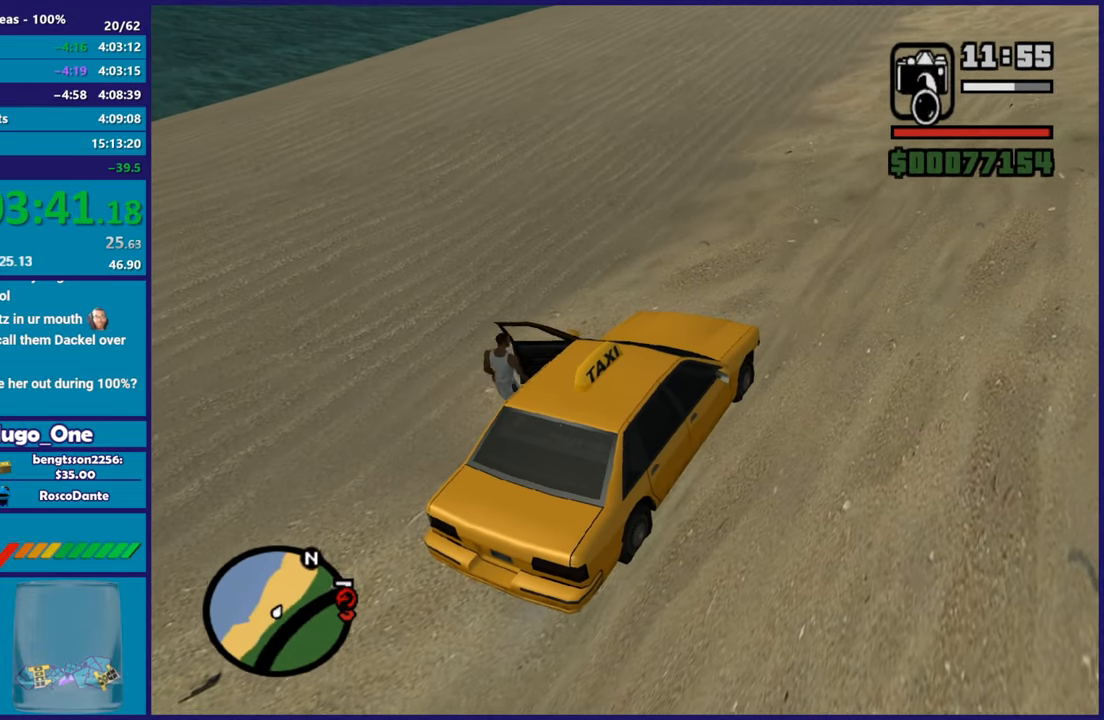
{"buttons": ["A"], "left_stick": "left", "right_stick": "center", "button_events": [[33, "A", "down"], [167, "A", "up"], [233, "A", "down"], [350, "A", "up"], [434, "A", "down"]]}
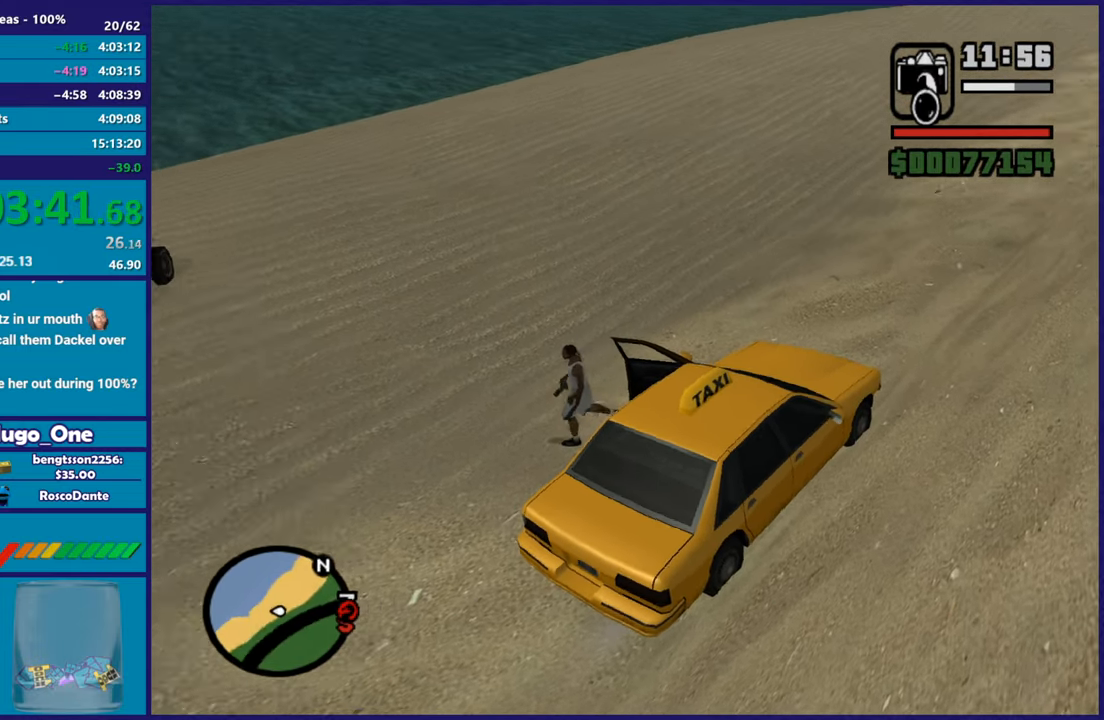
{"buttons": [], "left_stick": "up-left", "right_stick": "center", "button_events": [[251, "A", "up"], [351, "A", "down"], [451, "A", "up"]]}
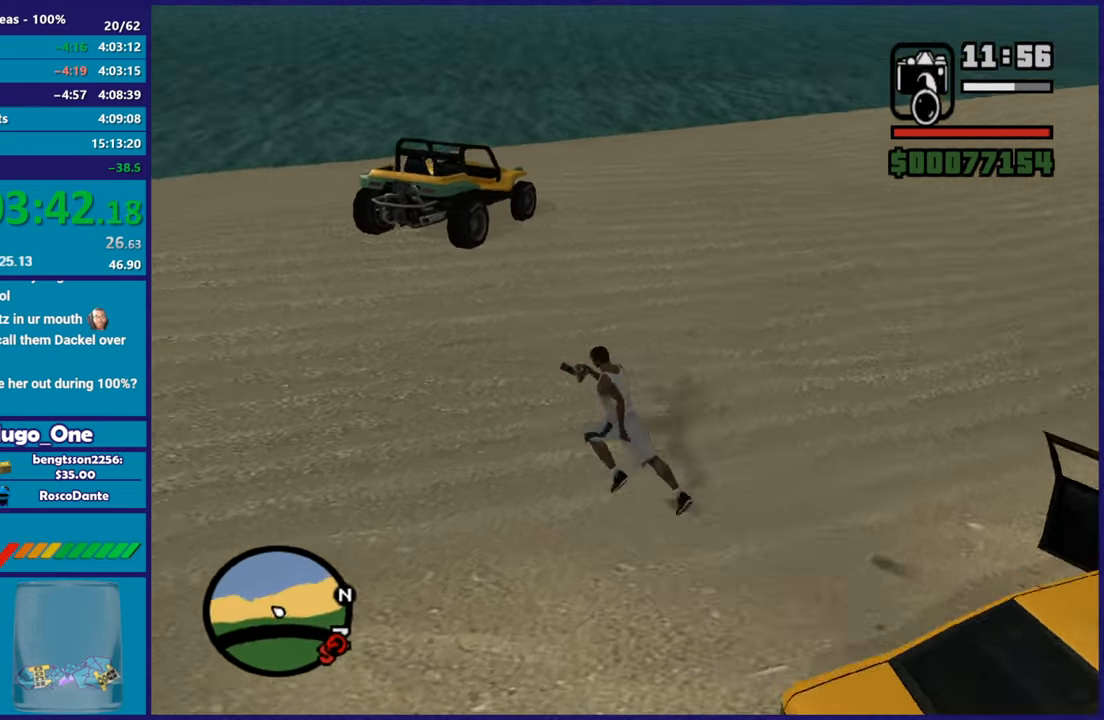
{"buttons": ["A"], "left_stick": "up", "right_stick": "center", "button_events": [[33, "A", "down"], [133, "A", "up"], [217, "A", "down"], [300, "A", "up"], [417, "A", "down"]]}
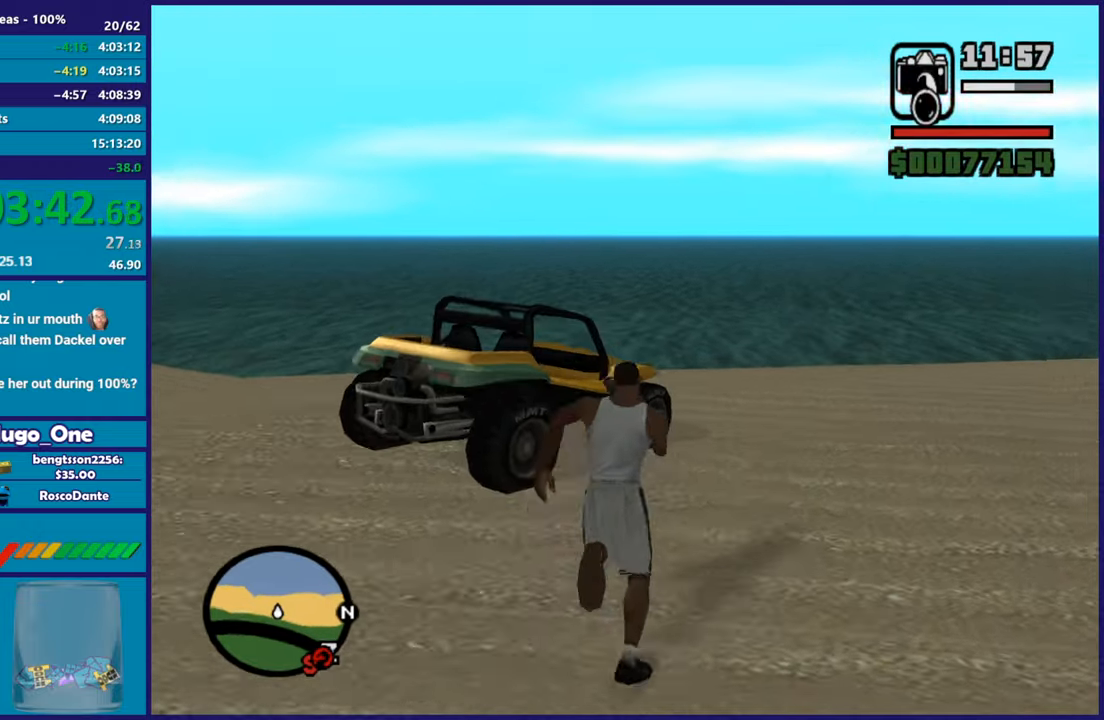
{"buttons": [], "left_stick": "center", "right_stick": "center", "button_events": [[34, "A", "up"], [184, "Y", "down"], [251, "Y", "up"], [351, "Y", "down"], [467, "Y", "up"]]}
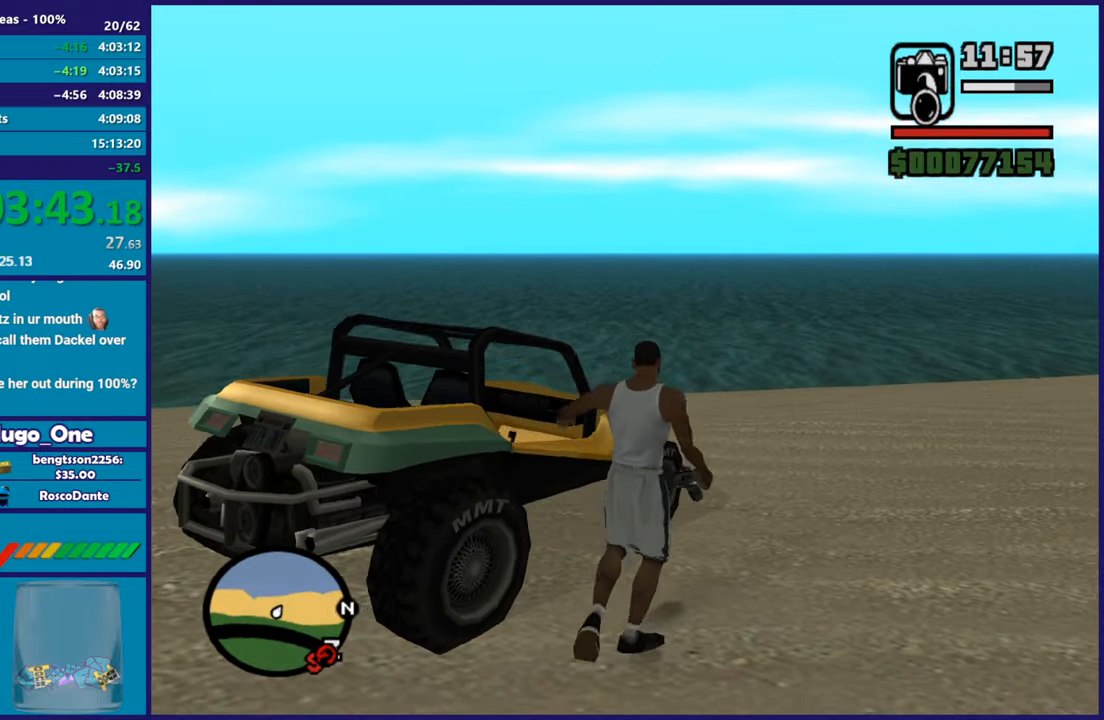
{"buttons": [], "left_stick": "center", "right_stick": "right", "button_events": [[33, "Y", "down"], [150, "Y", "up"]]}
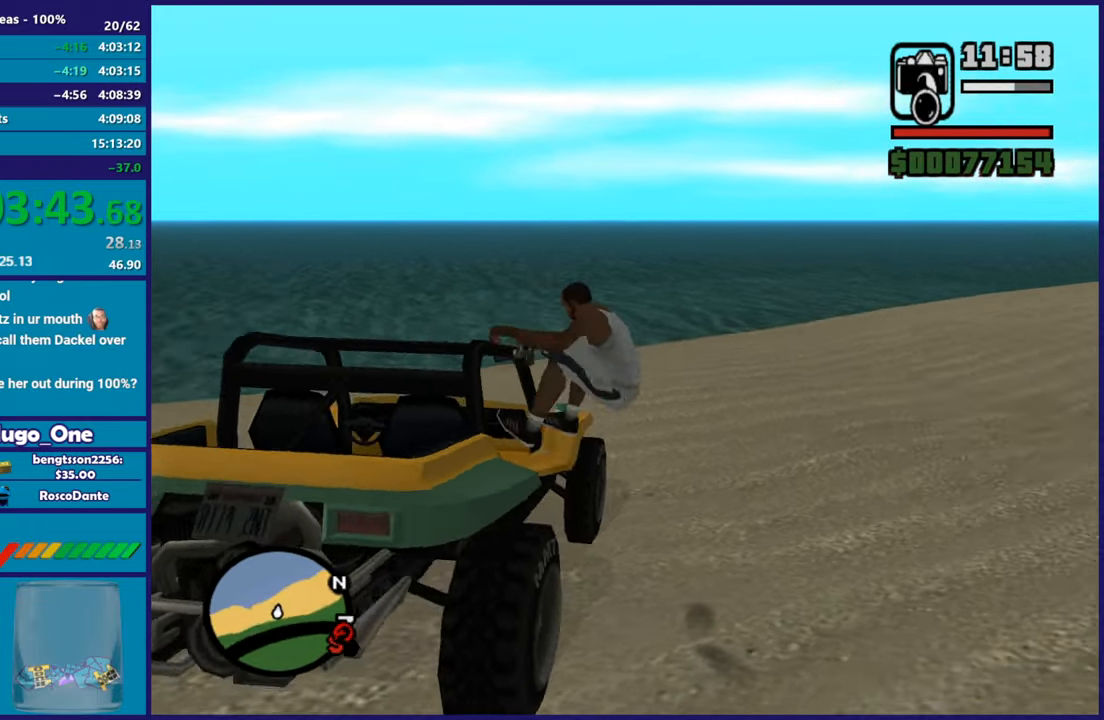
{"buttons": ["R2"], "left_stick": "right", "right_stick": "center", "button_events": [[301, "R2", "down"]]}
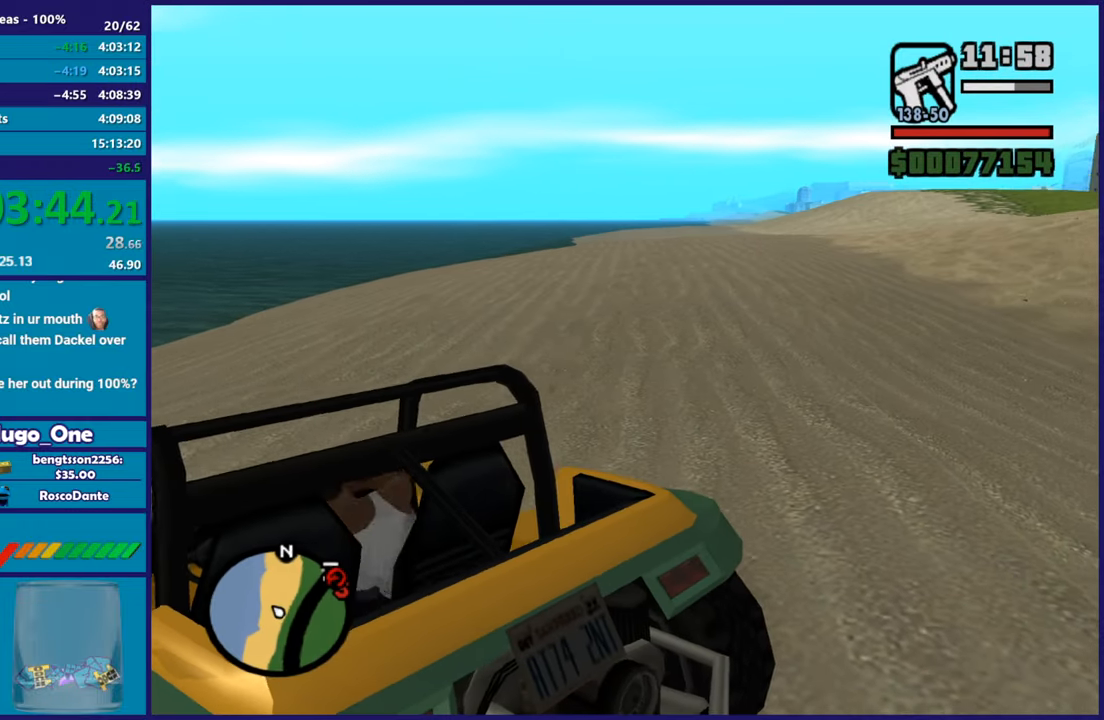
{"buttons": ["R2"], "left_stick": "right", "right_stick": "center", "button_events": []}